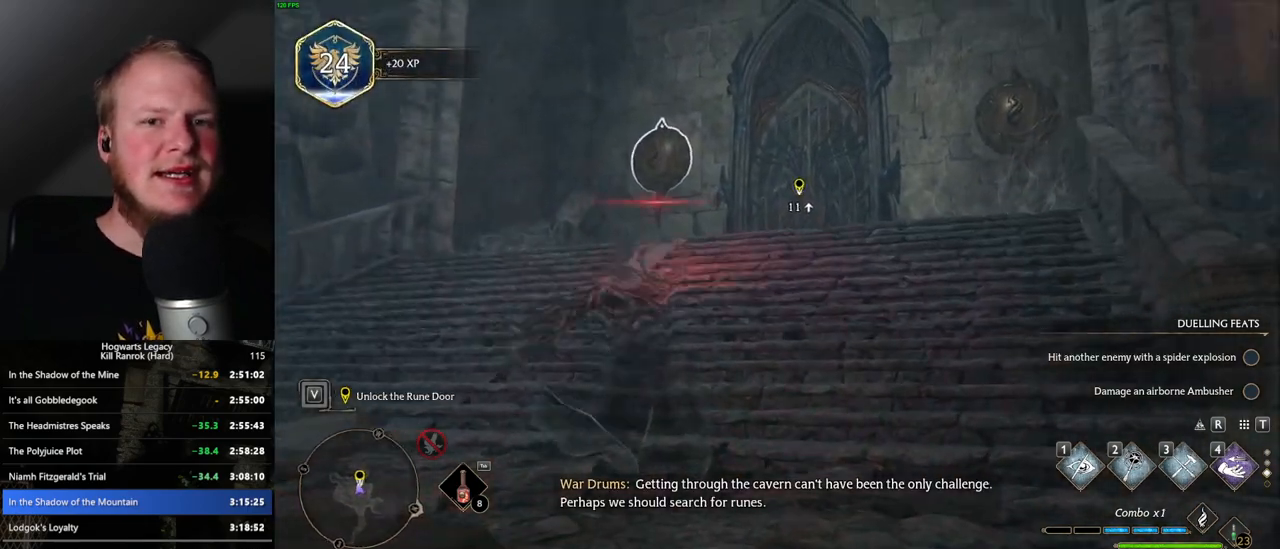
Gameplay with keyboard and mouse; each line is a JSON object with the keys and mouse buttons held at the frame after it. "events" lists presses ("down") and releases ("up") of ".", "/", "0", "1", "2", "3", "4", "5", "6", "7", "8", "9", "a", "alt_l", "alt_r", "b", "backslash", "backspace", "c", "caps_lock", "comma", "ctrl_l", "ctrl_r", "d", "e", "equals", "escape", "f", "f1", "f10", "f11", "f12", "f2", "f3", "f4", "f5", "f6", "f7", "f8", "f9", "g", "h", "i", "j", "k", "l", "lbracket", "m", "minus", "n", "o", "p", "q", "quote", "r", "rbracket", "return", "s", "semicolon", "shift_l", "shift_r", "space", "super_l", "super_r", "t", "tab", "tilde", "u", "v", "w", "x", "y", "z", "mouse_left", "mouse_wheel", "mouse_right", "mouse_mb4" and "mouse_mb5" between this image and that frame as [ms after this image, input, new state], when the widget could be followed in between. "mouse_left", "mouse_wheel", "mouse_right", "mouse_mb4", "mouse_mb5" = the "left", "wheel", "right", "mb4", "mb5" buttons of the "mouse" list. No other keys are recorded. "wheel" means that the mouse wheel is clicked or scrolled. Mouse movement is not recorded.
{"keys": ["w"], "mouse": [], "events": []}
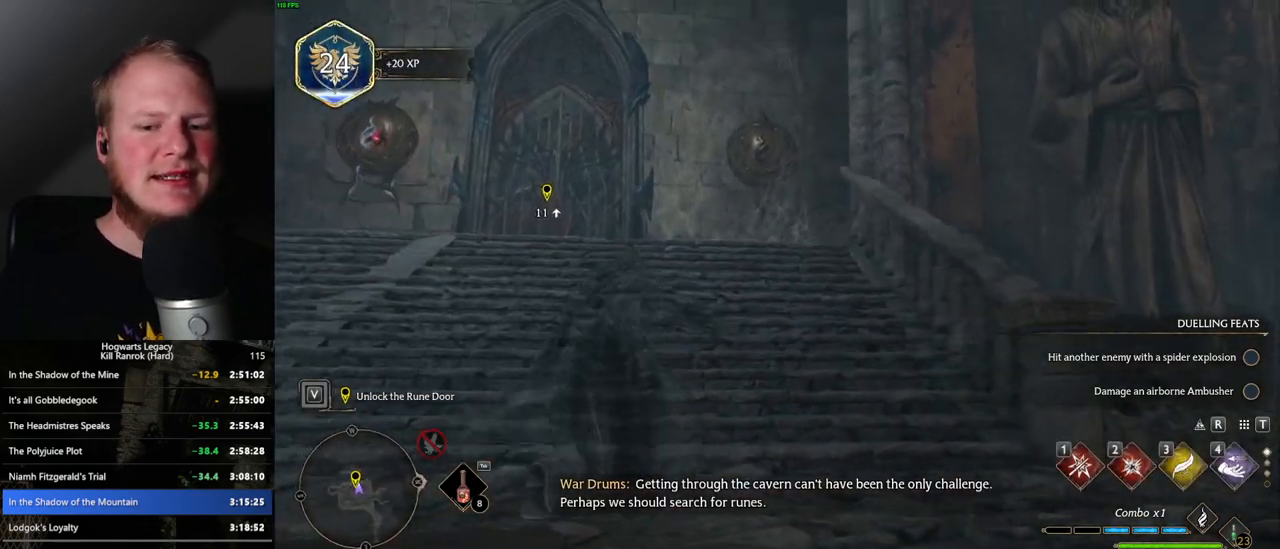
{"keys": ["w"], "mouse": ["right"], "events": [[83, "mouse_right", "down"], [200, "2", "down"], [300, "2", "up"]]}
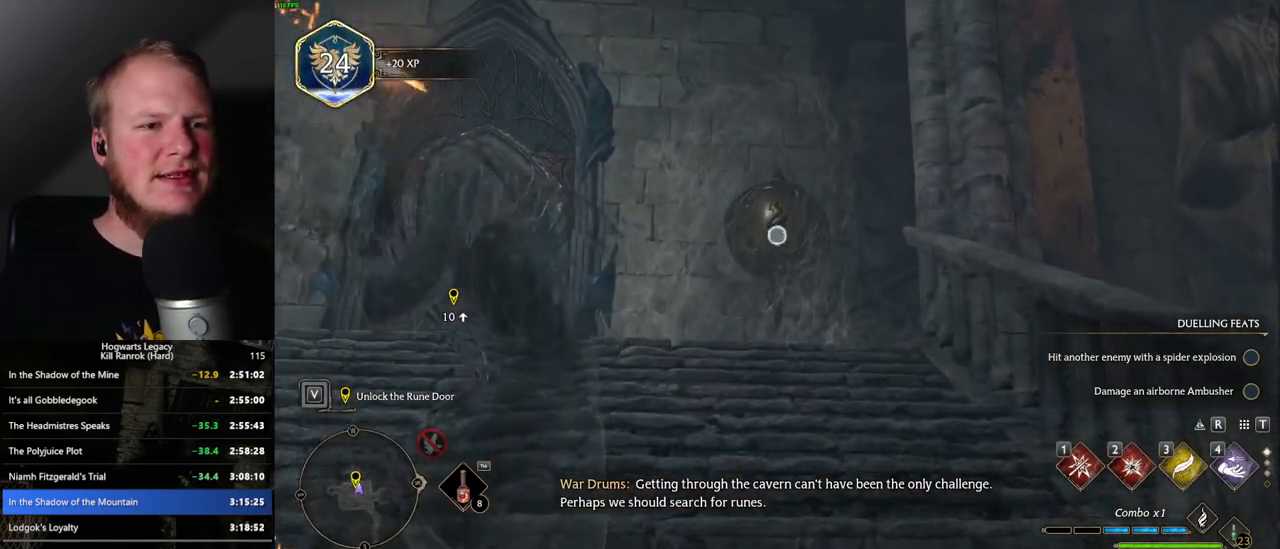
{"keys": ["w"], "mouse": [], "events": [[183, "mouse_right", "up"]]}
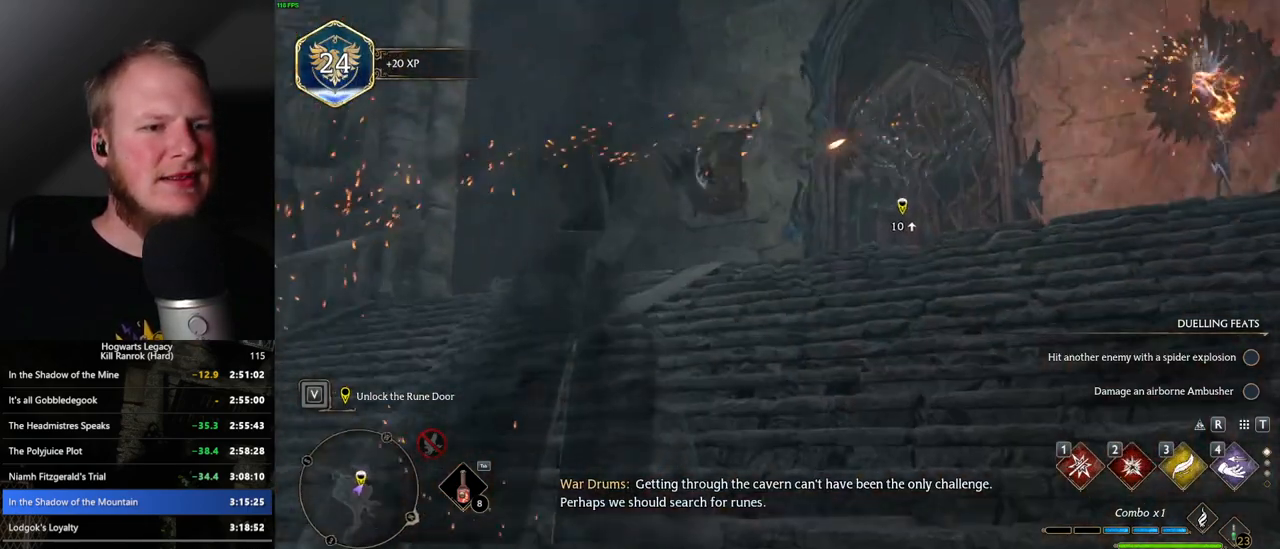
{"keys": ["d", "w"], "mouse": [], "events": [[250, "mouse_left", "down"], [317, "mouse_left", "up"], [383, "d", "down"]]}
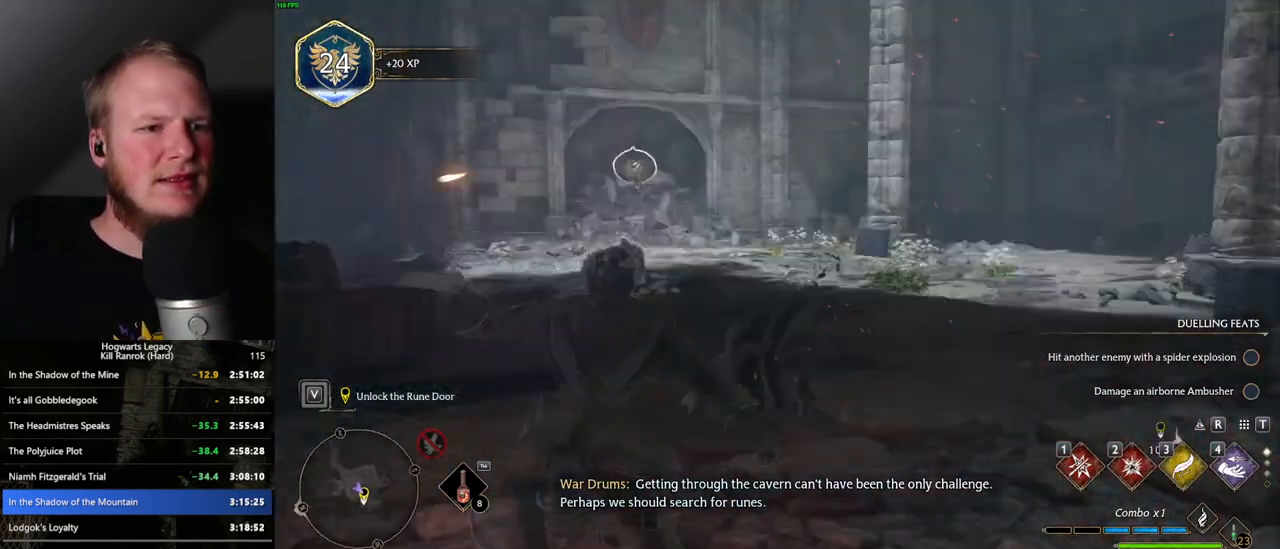
{"keys": ["d"], "mouse": [], "events": [[33, "w", "up"]]}
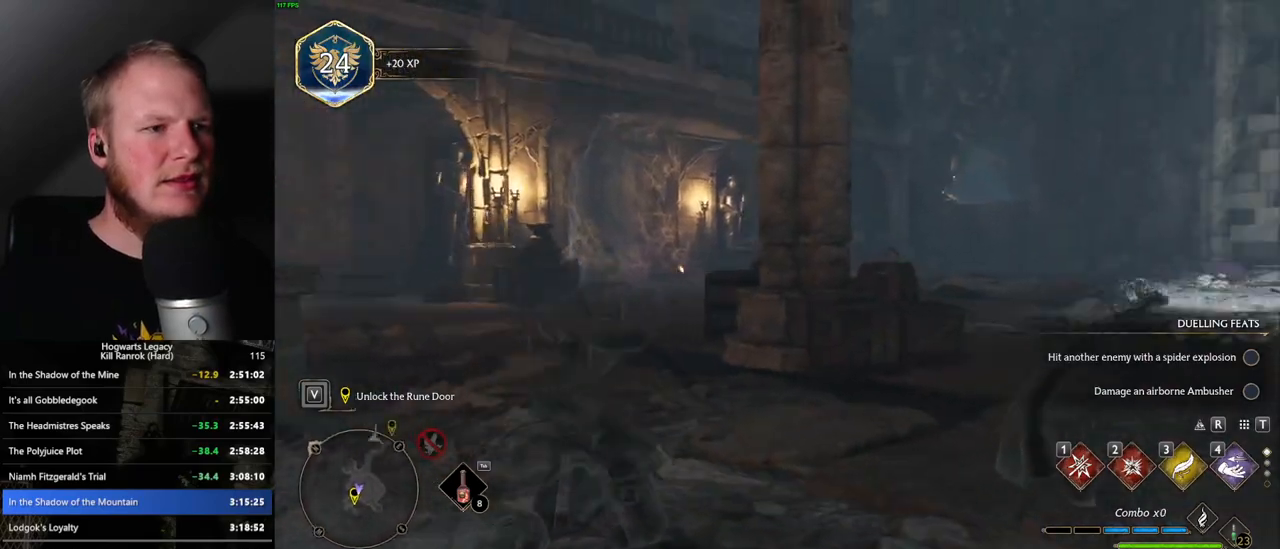
{"keys": ["d"], "mouse": ["left"], "events": [[417, "mouse_left", "down"]]}
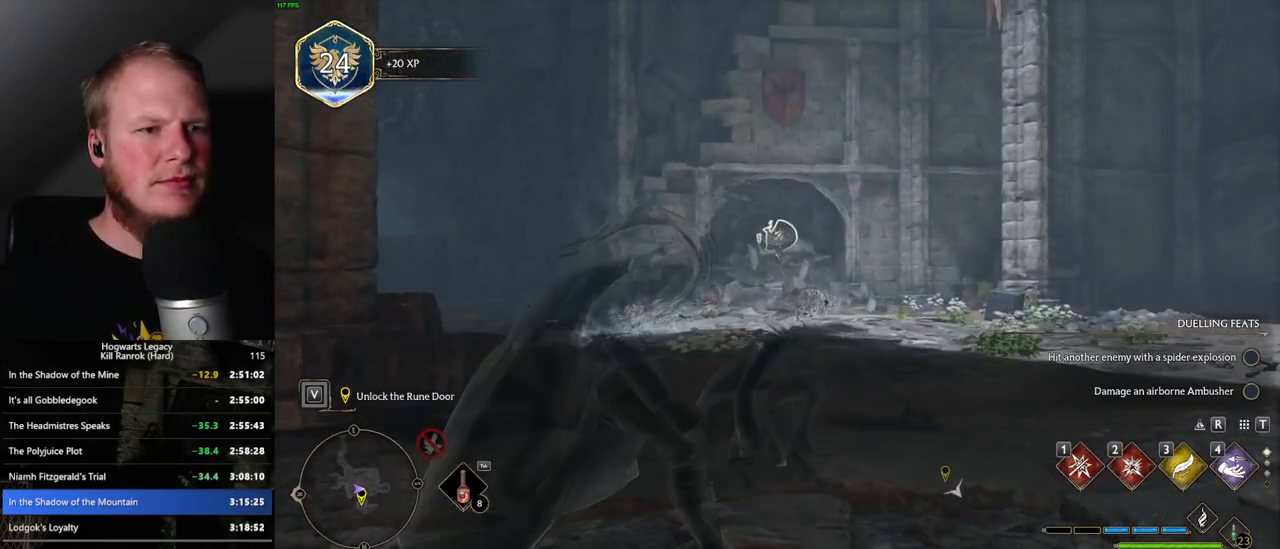
{"keys": ["w"], "mouse": [], "events": [[33, "mouse_left", "up"], [33, "w", "down"], [83, "d", "up"]]}
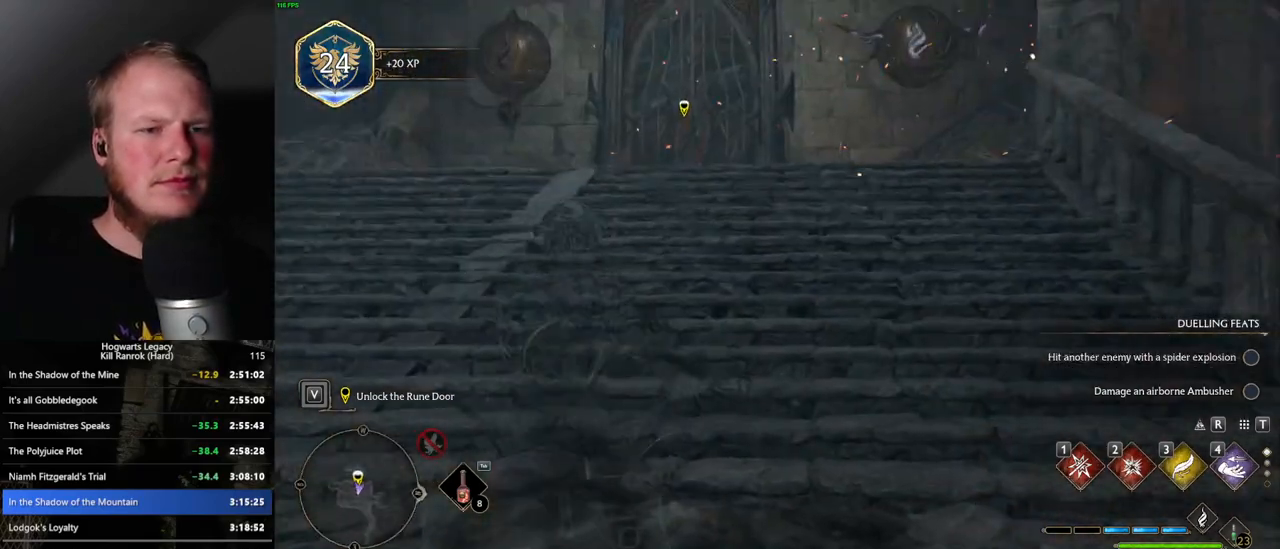
{"keys": ["w"], "mouse": ["right"], "events": [[300, "mouse_left", "down"], [450, "mouse_right", "down"], [483, "mouse_left", "up"]]}
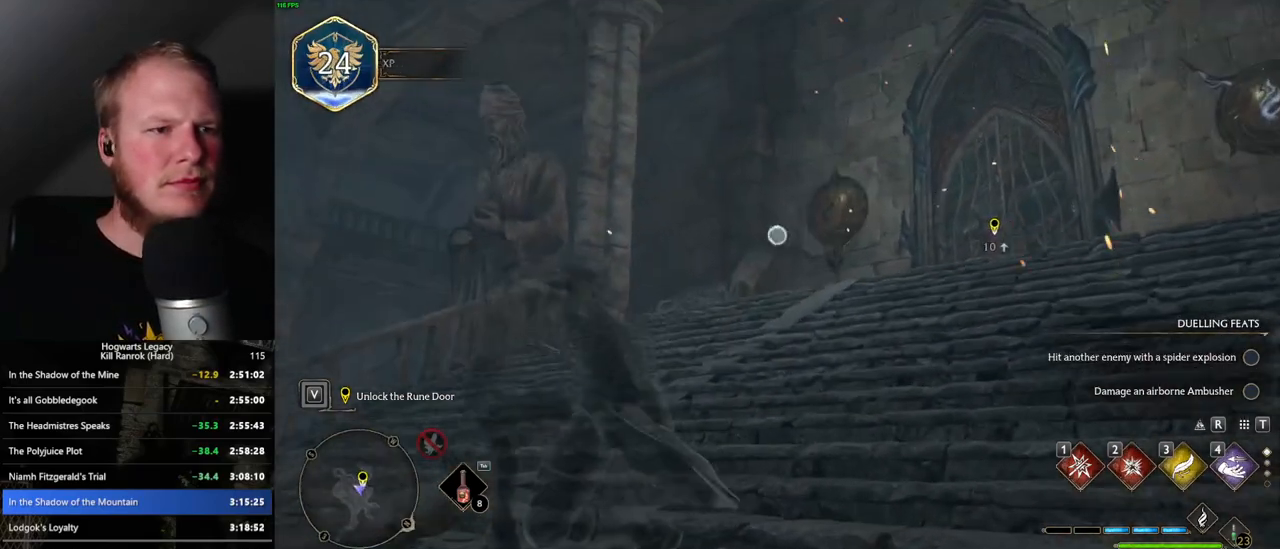
{"keys": ["w"], "mouse": ["right"], "events": []}
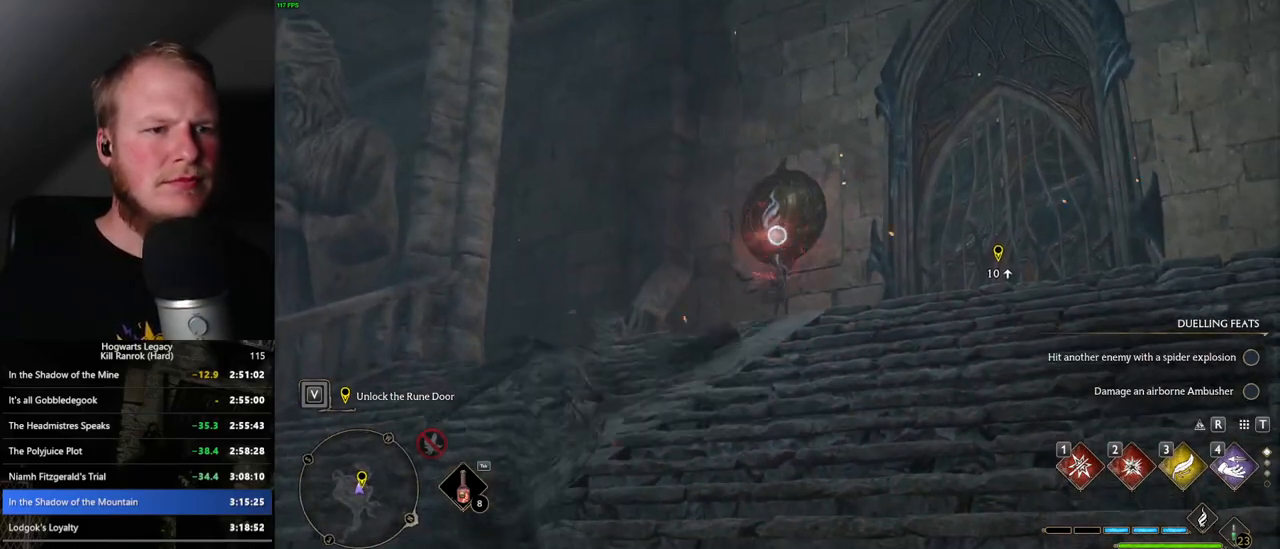
{"keys": ["space", "w"], "mouse": [], "events": [[83, "mouse_right", "up"], [133, "space", "down"], [267, "shift_l", "down"], [450, "shift_l", "up"]]}
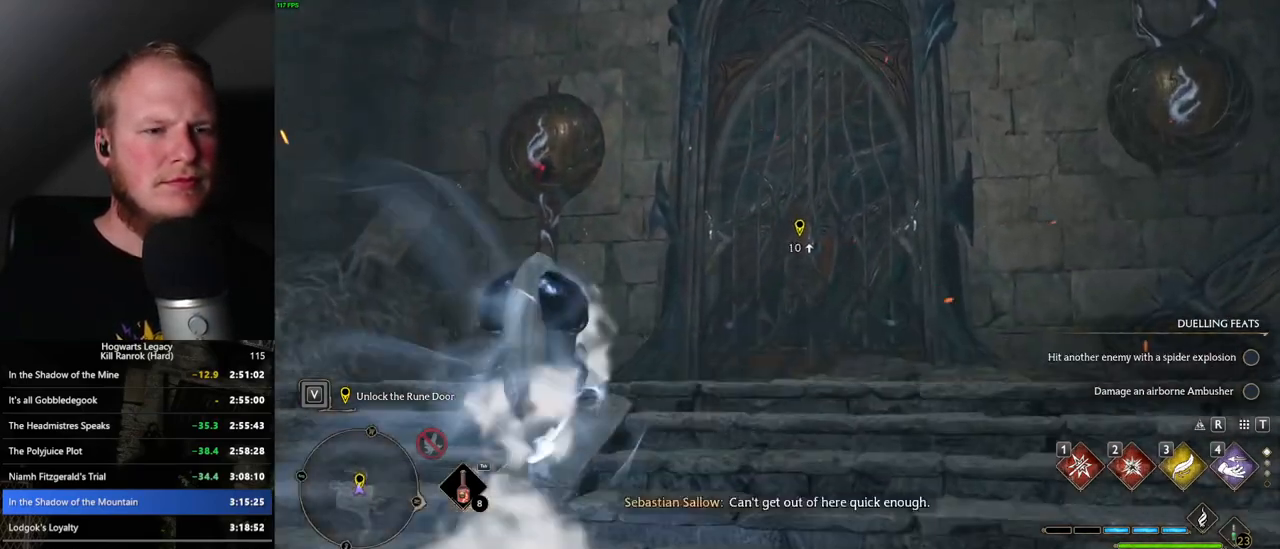
{"keys": [], "mouse": [], "events": [[67, "space", "up"], [283, "w", "up"]]}
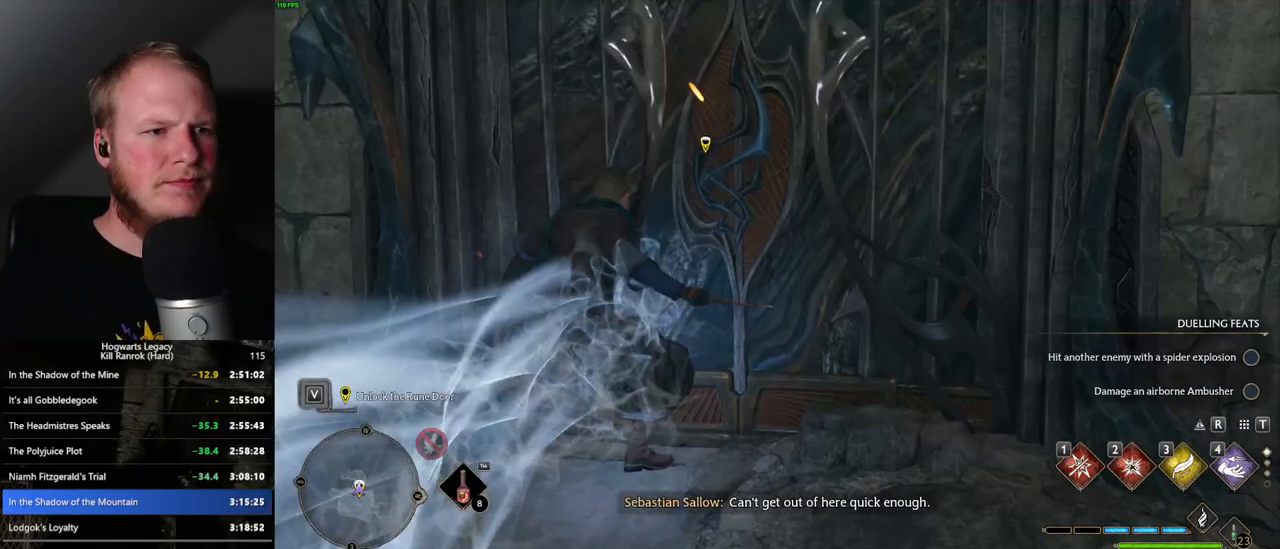
{"keys": [], "mouse": [], "events": []}
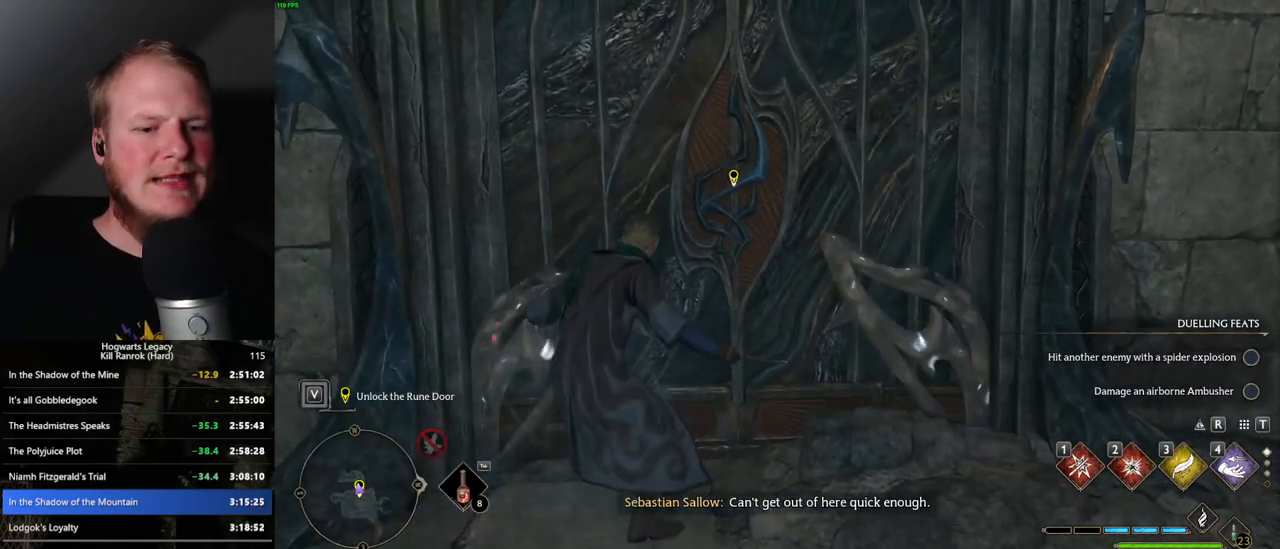
{"keys": ["d", "w"], "mouse": [], "events": [[50, "w", "down"], [283, "d", "down"]]}
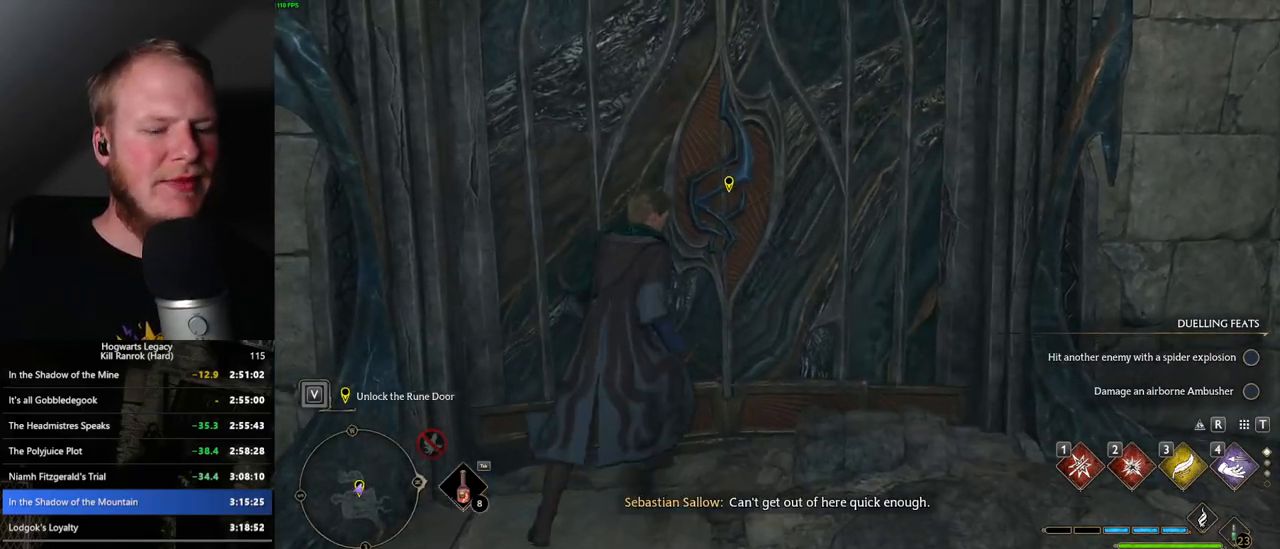
{"keys": ["w"], "mouse": [], "events": [[50, "d", "up"]]}
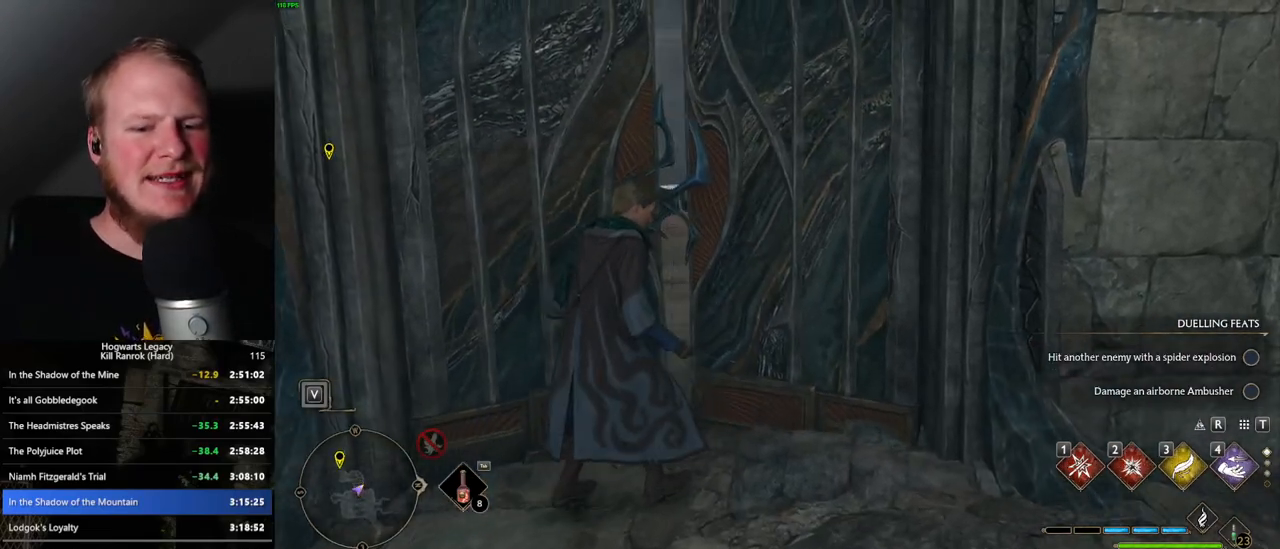
{"keys": ["w"], "mouse": [], "events": []}
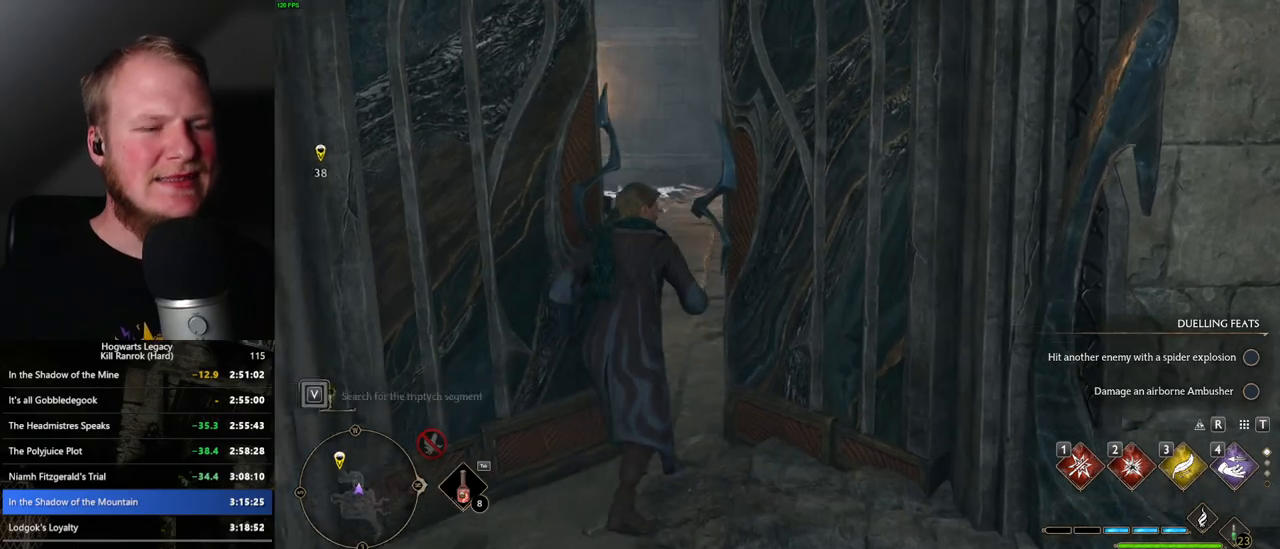
{"keys": ["w"], "mouse": [], "events": []}
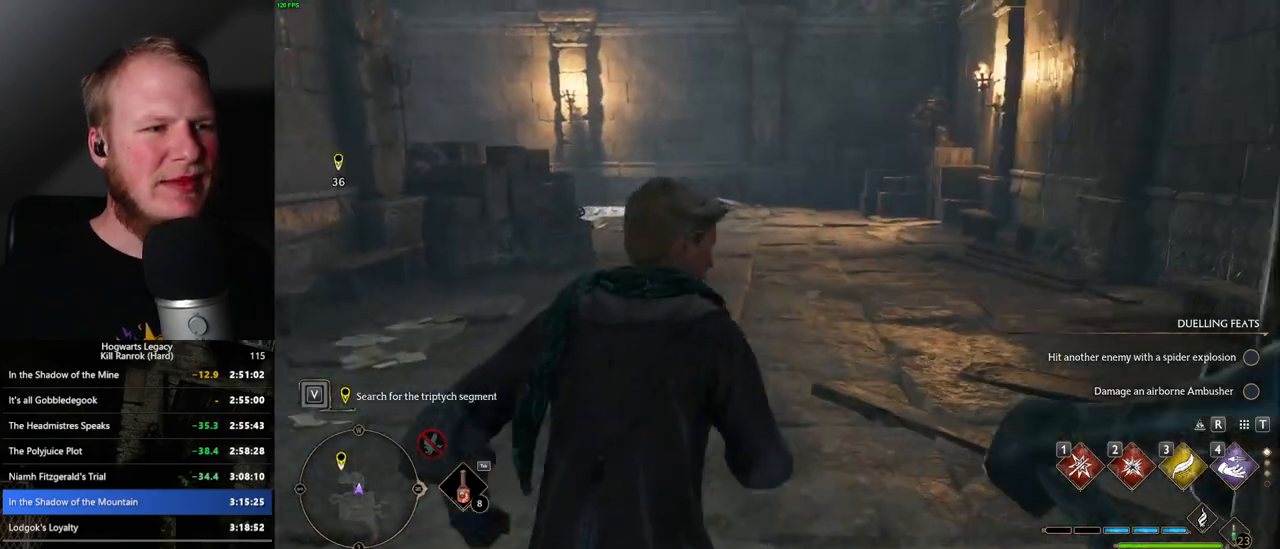
{"keys": ["space", "w"], "mouse": [], "events": [[200, "space", "down"]]}
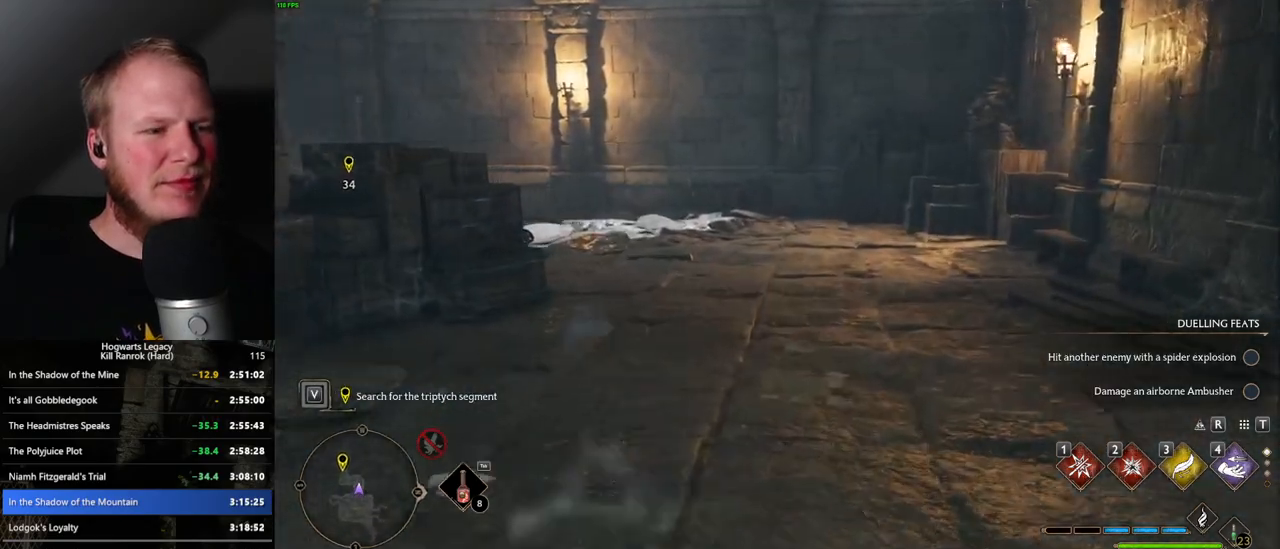
{"keys": ["w"], "mouse": [], "events": [[267, "space", "up"]]}
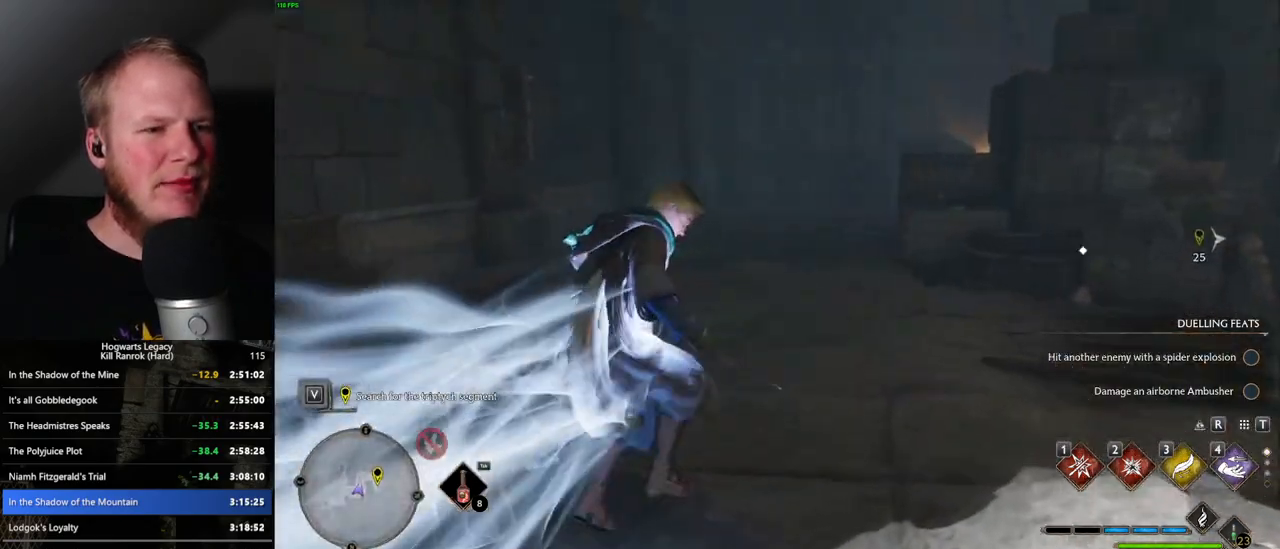
{"keys": ["space", "w"], "mouse": [], "events": [[167, "space", "down"]]}
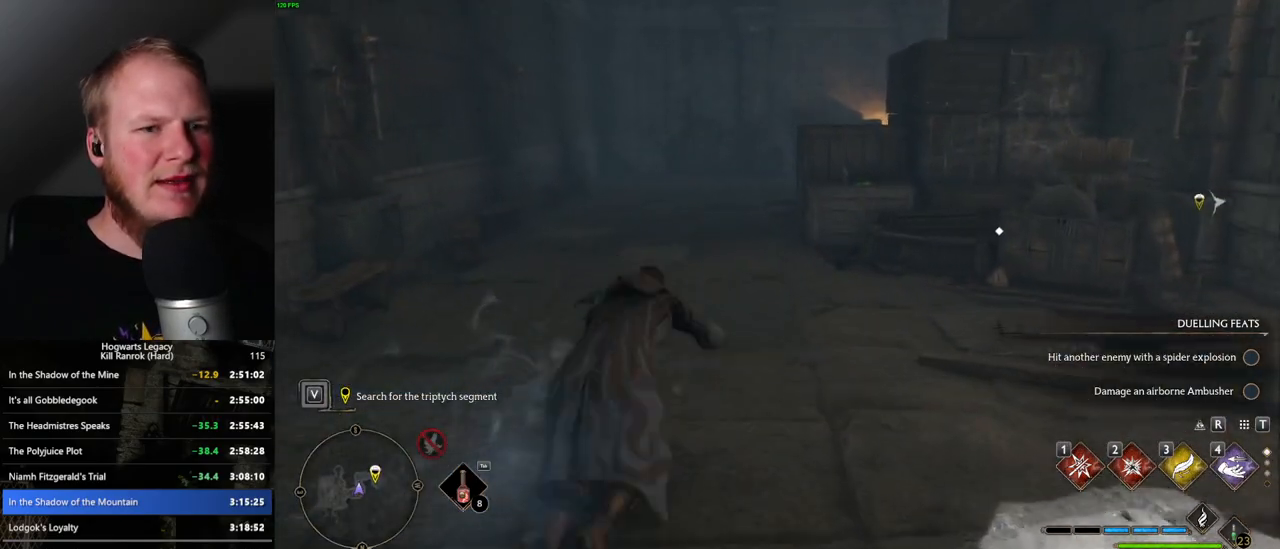
{"keys": ["w"], "mouse": [], "events": [[217, "f", "down"], [250, "space", "up"], [300, "f", "up"], [367, "f", "down"], [450, "f", "up"]]}
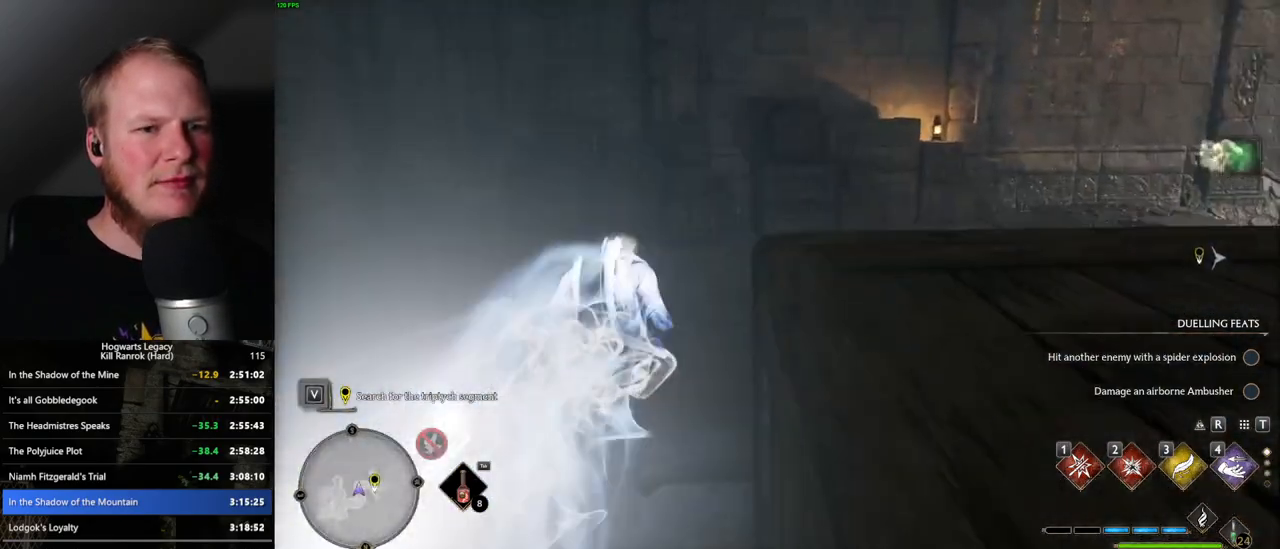
{"keys": ["space", "w"], "mouse": [], "events": [[17, "f", "down"], [117, "f", "up"], [400, "space", "down"]]}
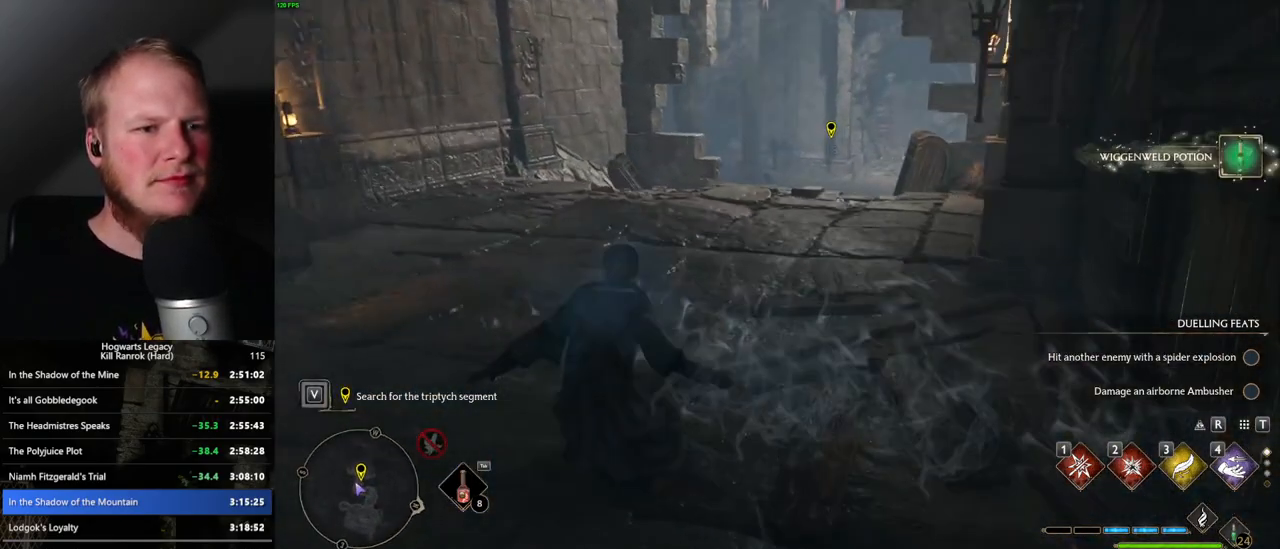
{"keys": ["space", "w"], "mouse": [], "events": []}
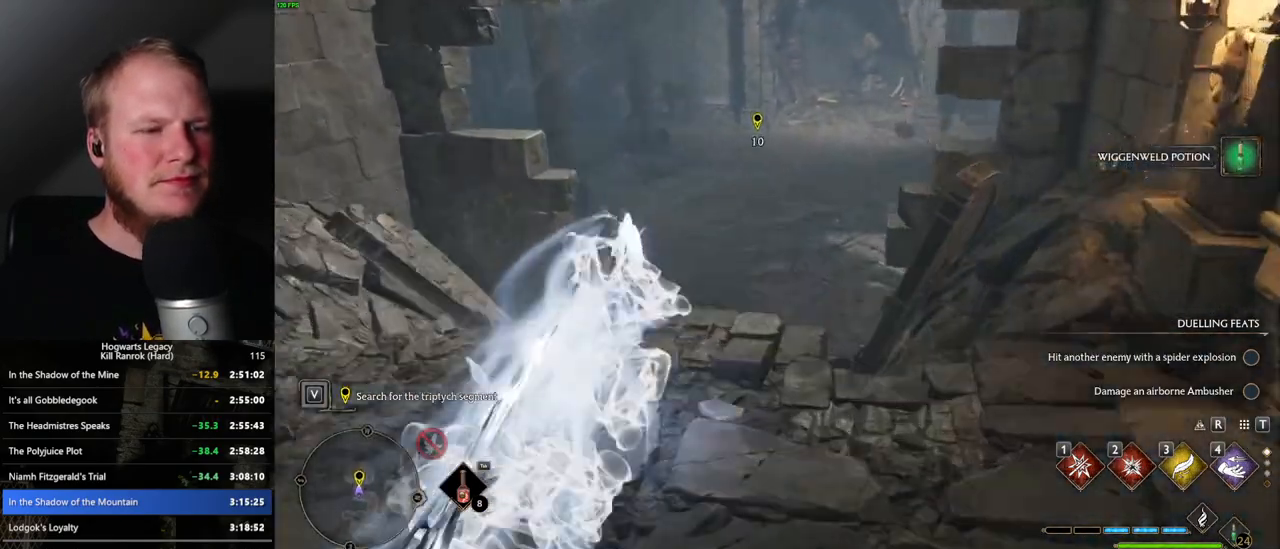
{"keys": ["w"], "mouse": [], "events": [[167, "space", "up"]]}